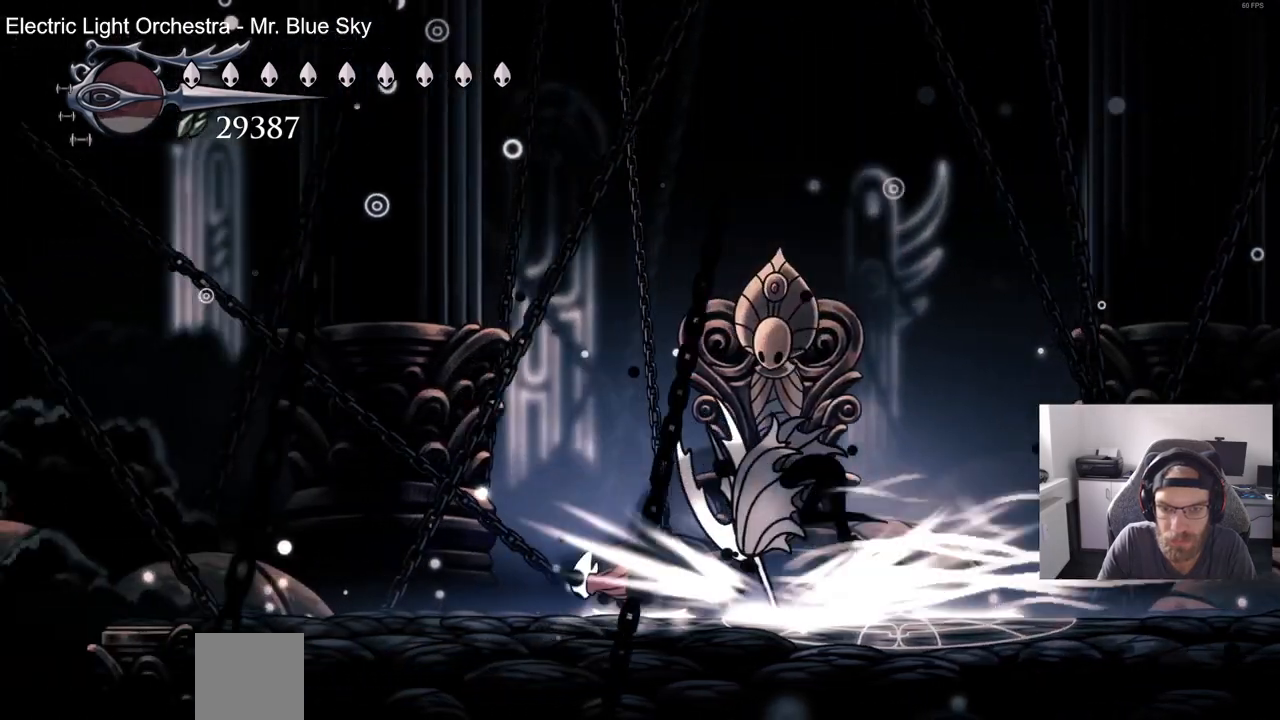
Gameplay with a controller (PlayStation layout); each line is a JSON object with the inputs held at the frame after it (dt_ms = milliseconds from this image to that frame). "events" lists button and stick changes between this image and that frame as [ms after this image, input, new state], when the widget could be followed in between. Not read: R1.
{"dt_ms": 500, "buttons": ["DPAD_RIGHT"], "left_stick": "center", "right_stick": "center", "events": [[33, "R2", "up"], [83, "DPAD_RIGHT", "down"], [100, "DPAD_LEFT", "up"], [317, "DPAD_RIGHT", "up"], [383, "DPAD_RIGHT", "down"]]}
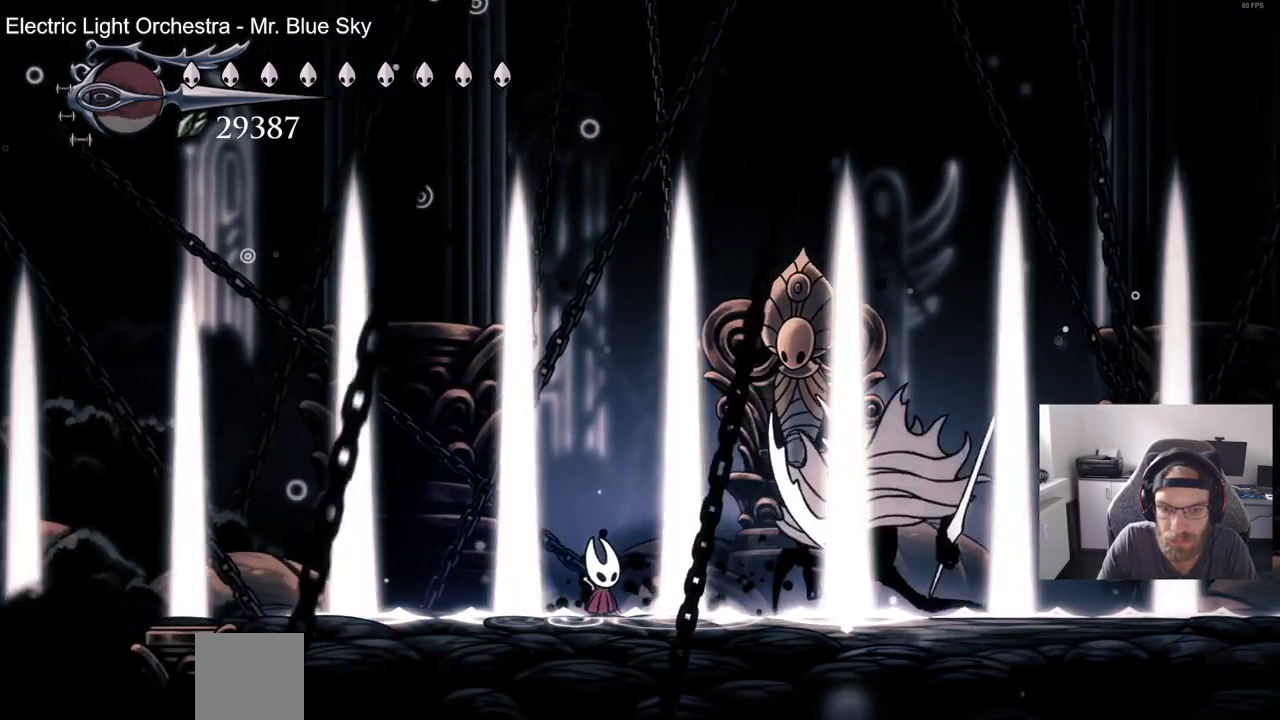
{"dt_ms": 500, "buttons": [], "left_stick": "center", "right_stick": "center", "events": [[83, "DPAD_RIGHT", "up"]]}
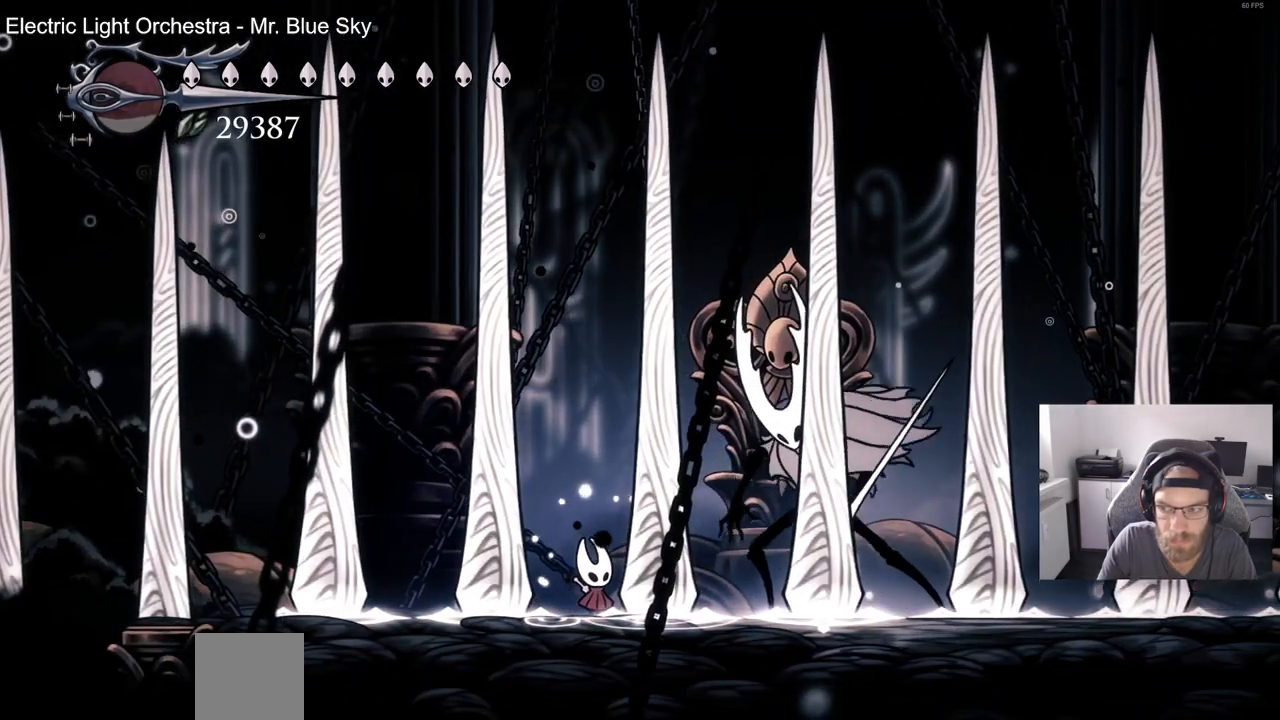
{"dt_ms": 1000, "buttons": ["DPAD_RIGHT"], "left_stick": "center", "right_stick": "center"}
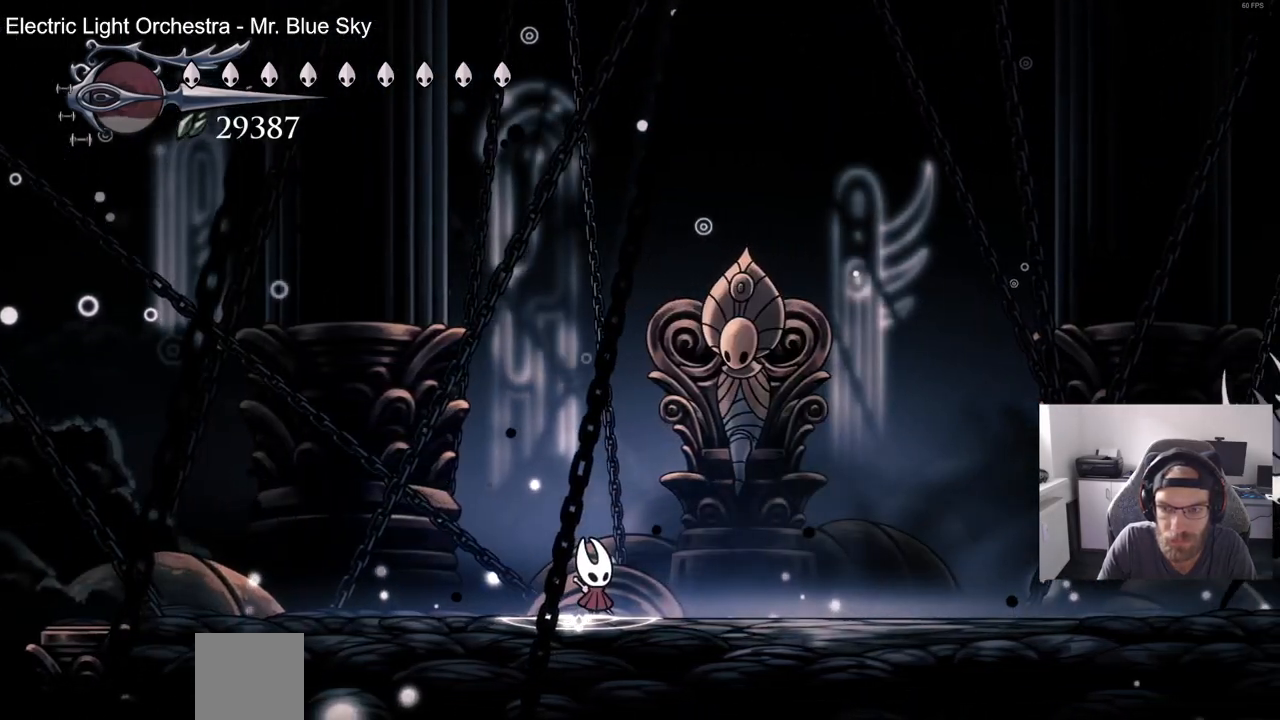
{"dt_ms": 500, "buttons": ["R2", "DPAD_RIGHT"], "left_stick": "center", "right_stick": "center", "events": [[67, "CROSS", "down"], [233, "CROSS", "up"], [483, "R2", "down"]]}
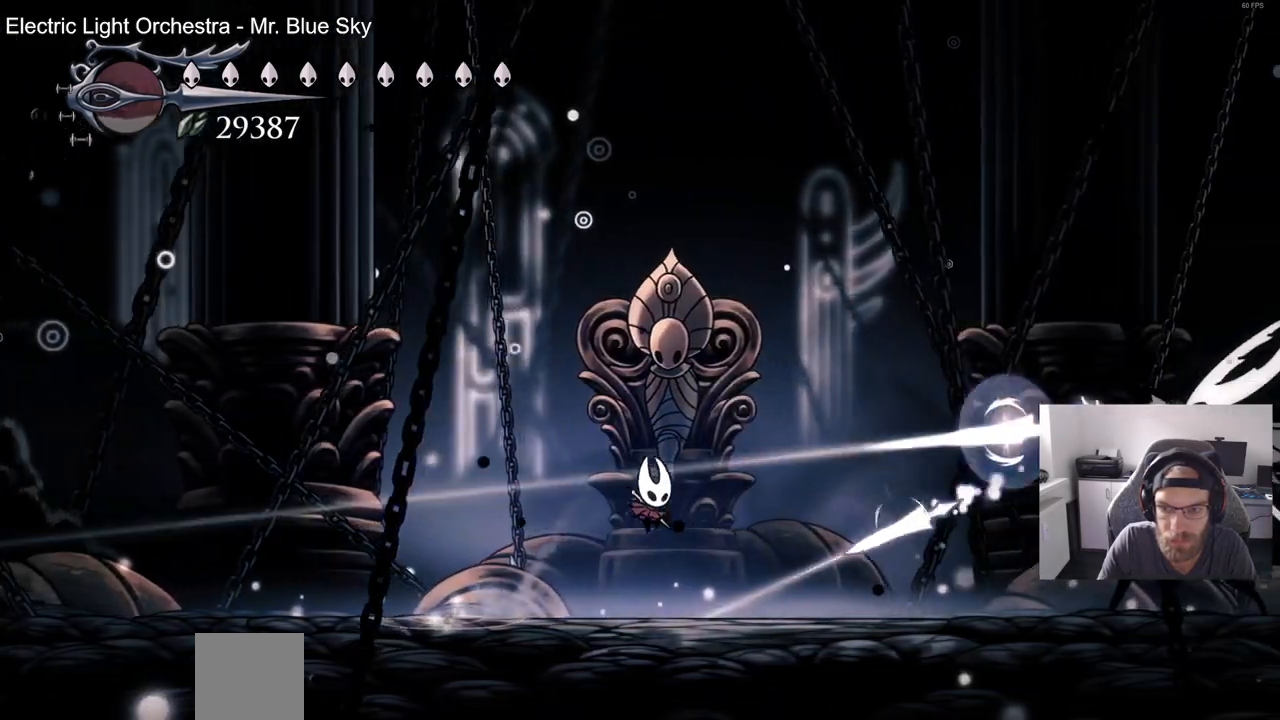
{"dt_ms": 500, "buttons": ["SQUARE", "DPAD_RIGHT"], "left_stick": "center", "right_stick": "center", "events": [[200, "R2", "up"], [500, "SQUARE", "down"]]}
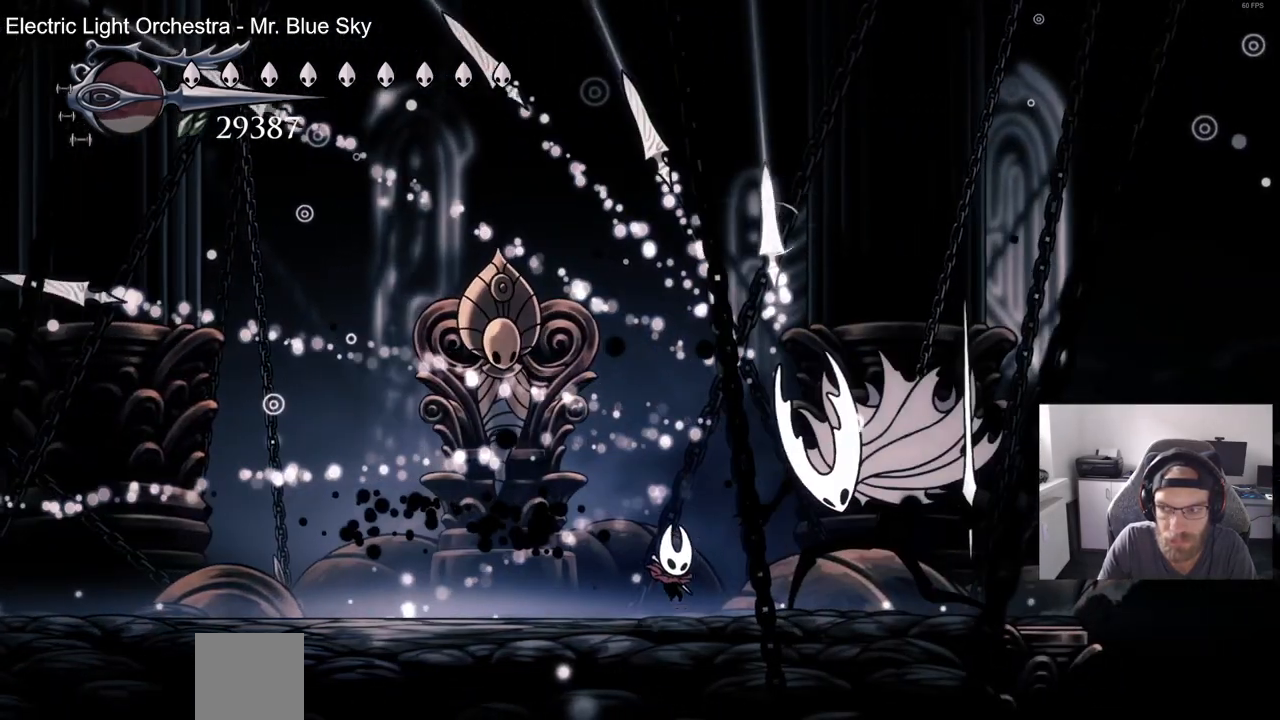
{"dt_ms": 500, "buttons": [], "left_stick": "center", "right_stick": "center", "events": [[100, "DPAD_RIGHT", "up"], [167, "SQUARE", "up"], [283, "DPAD_RIGHT", "down"], [350, "SQUARE", "down"], [450, "DPAD_RIGHT", "up"], [500, "SQUARE", "up"]]}
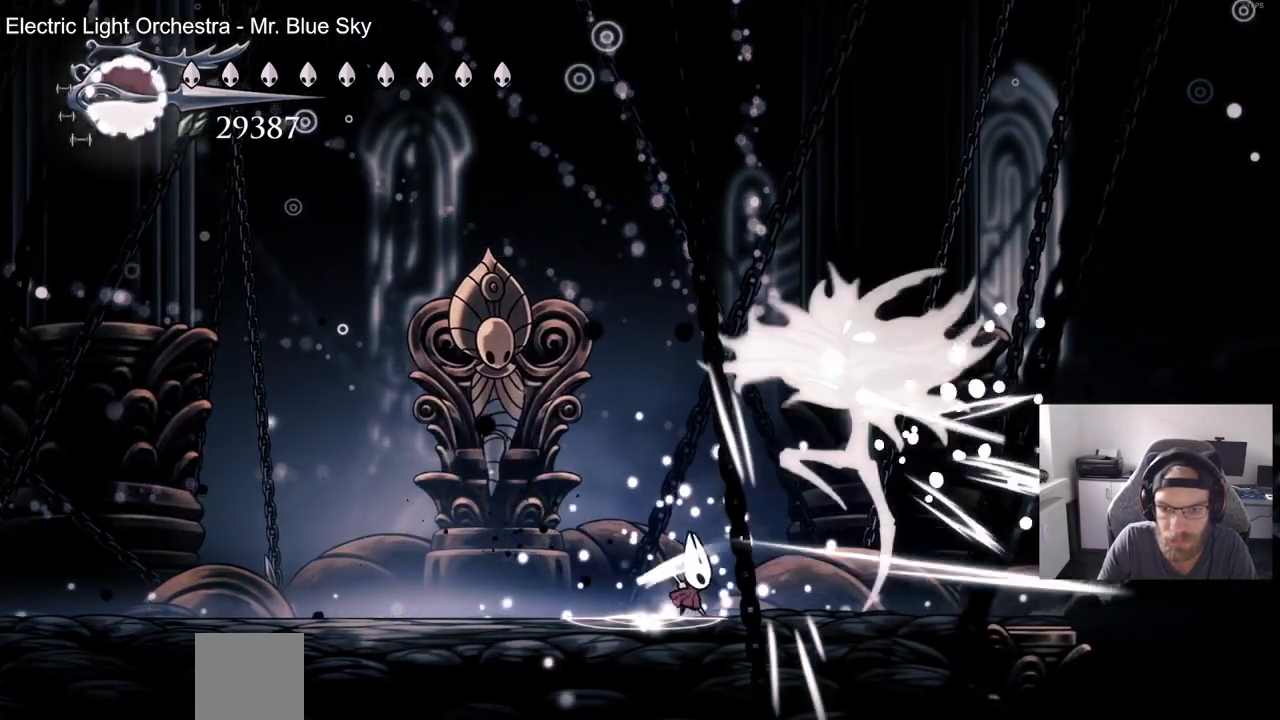
{"dt_ms": 500, "buttons": ["DPAD_LEFT"], "left_stick": "center", "right_stick": "center", "events": [[17, "DPAD_LEFT", "down"]]}
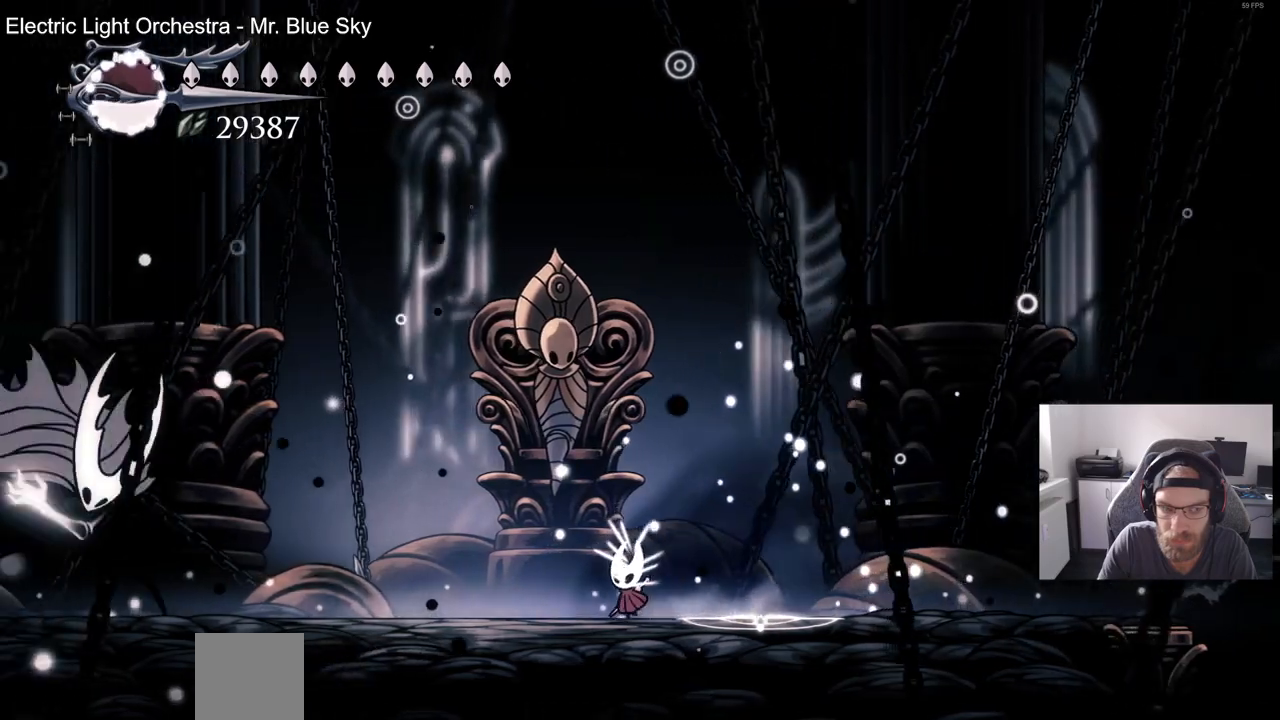
{"dt_ms": 500, "buttons": ["R2", "DPAD_LEFT"], "left_stick": "center", "right_stick": "center", "events": [[100, "CROSS", "down"], [400, "CROSS", "up"], [417, "R2", "down"]]}
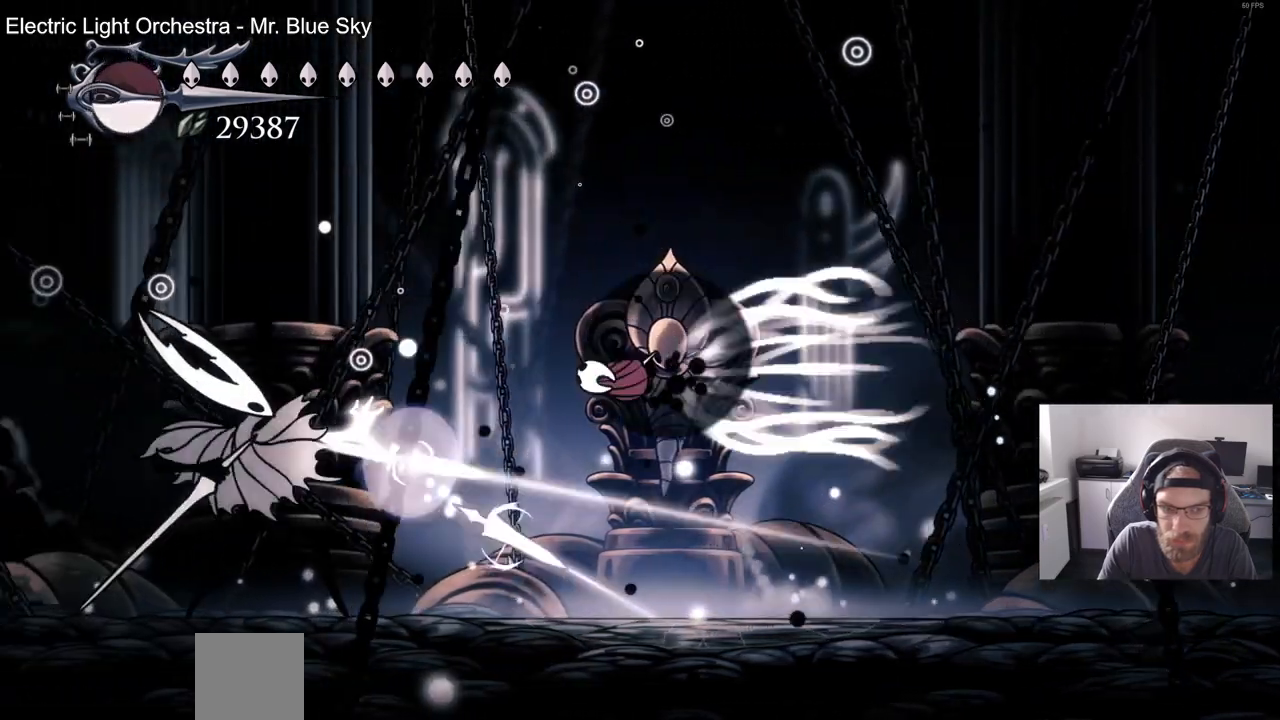
{"dt_ms": 500, "buttons": [], "left_stick": "center", "right_stick": "center", "events": [[83, "R2", "up"], [467, "DPAD_LEFT", "up"]]}
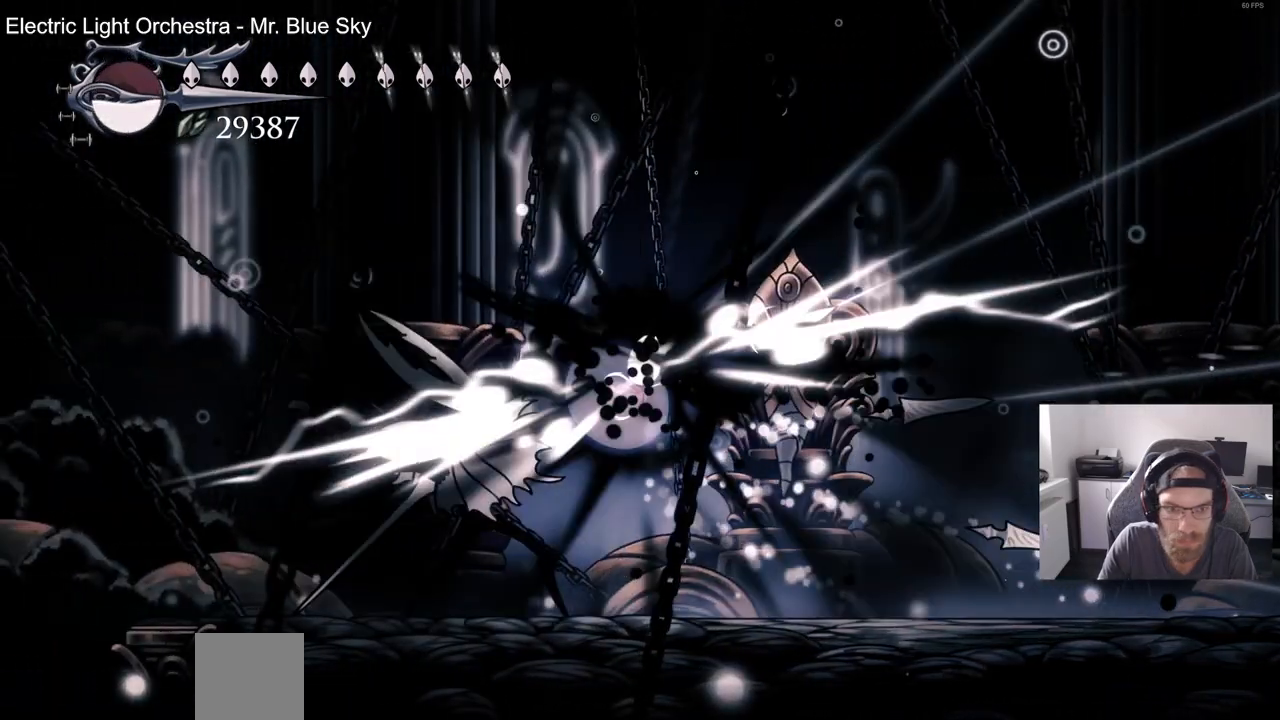
{"dt_ms": 500, "buttons": ["DPAD_LEFT"], "left_stick": "center", "right_stick": "center", "events": [[50, "DPAD_LEFT", "down"], [50, "SQUARE", "down"], [183, "SQUARE", "up"], [217, "DPAD_LEFT", "up"], [433, "DPAD_LEFT", "down"]]}
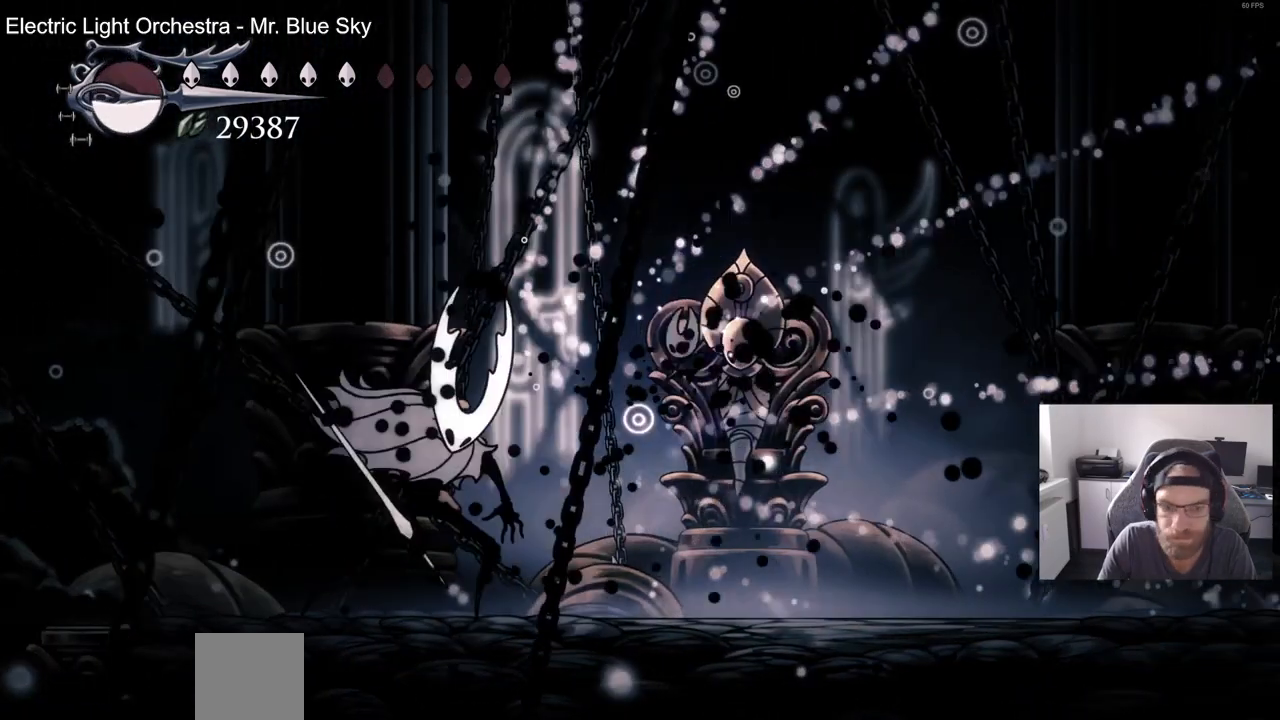
{"dt_ms": 500, "buttons": ["SQUARE", "DPAD_LEFT"], "left_stick": "center", "right_stick": "center", "events": [[33, "SQUARE", "down"], [100, "DPAD_LEFT", "up"], [217, "SQUARE", "up"], [267, "DPAD_LEFT", "down"], [417, "SQUARE", "down"]]}
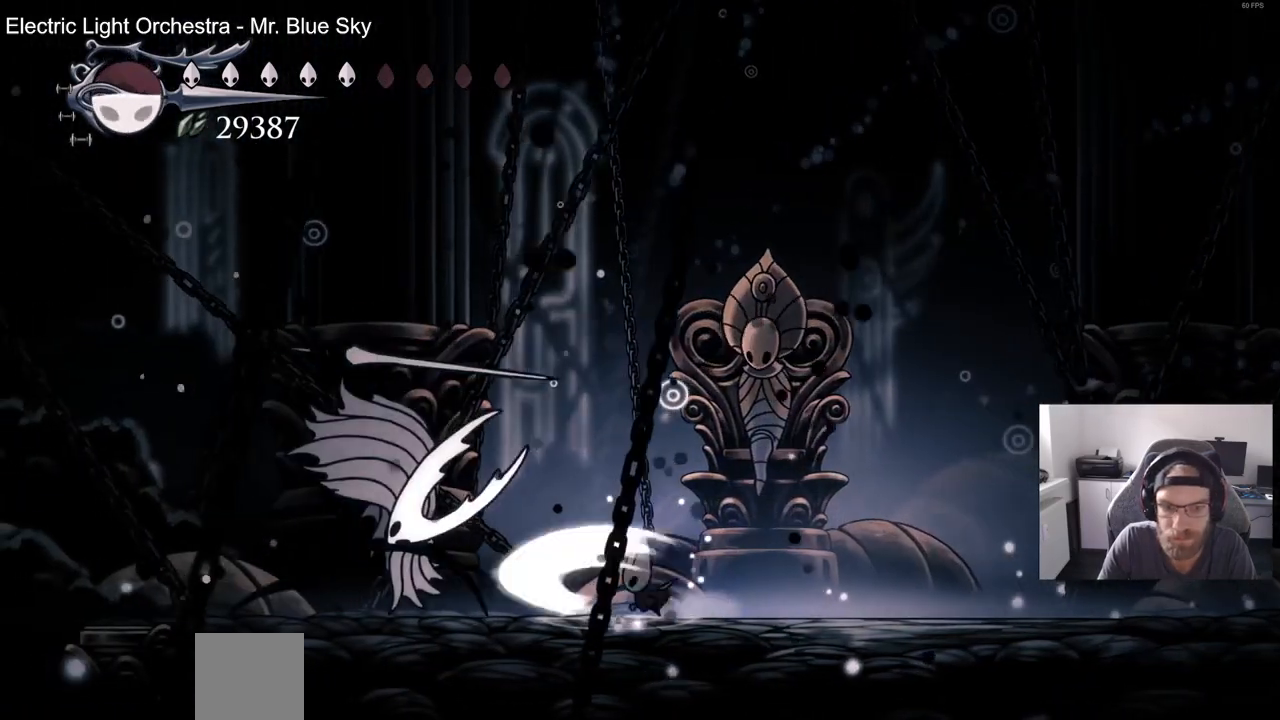
{"dt_ms": 1000, "buttons": ["DPAD_LEFT"], "left_stick": "center", "right_stick": "center"}